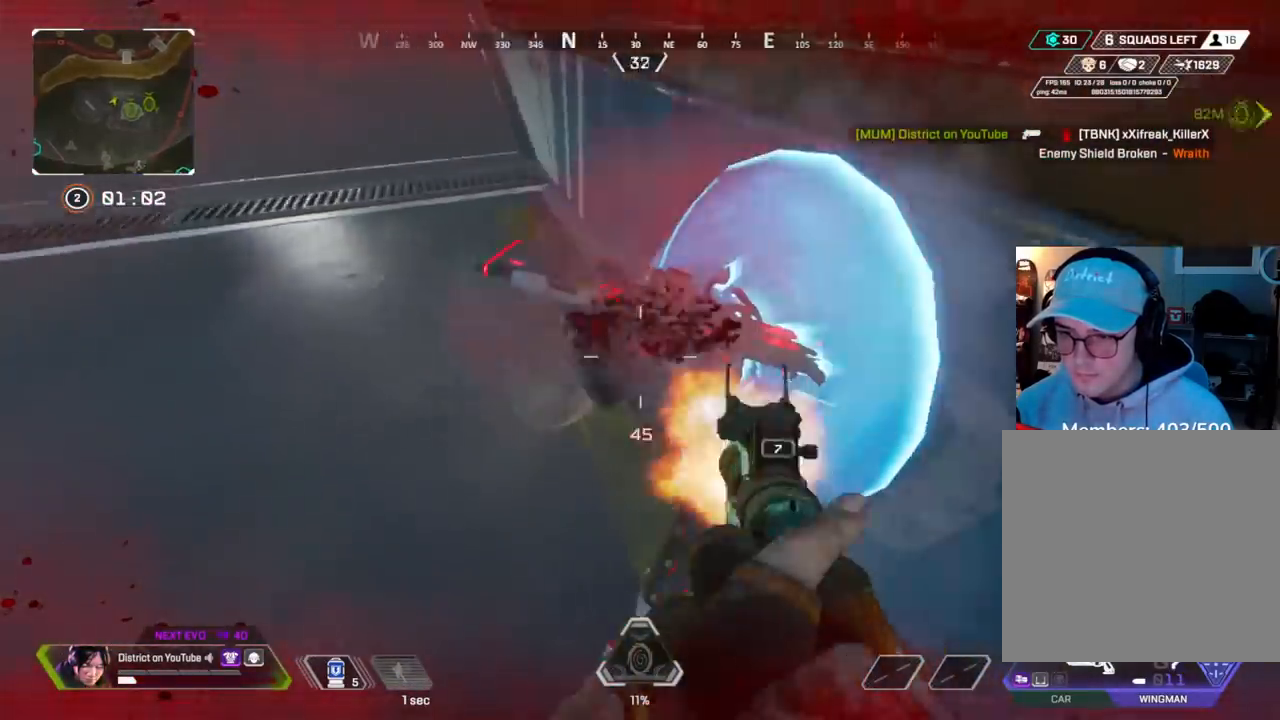
Gameplay with a controller (Xbox layout); each line is a JSON object with the inputs held at the frame after it. "events" lists button and stick changes between this image and that frame as [ms after this image, input, new state], when the widget could be followed in between.
{"buttons": ["R2"], "left_stick": "left", "right_stick": "right", "events": [[417, "R2", "down"]]}
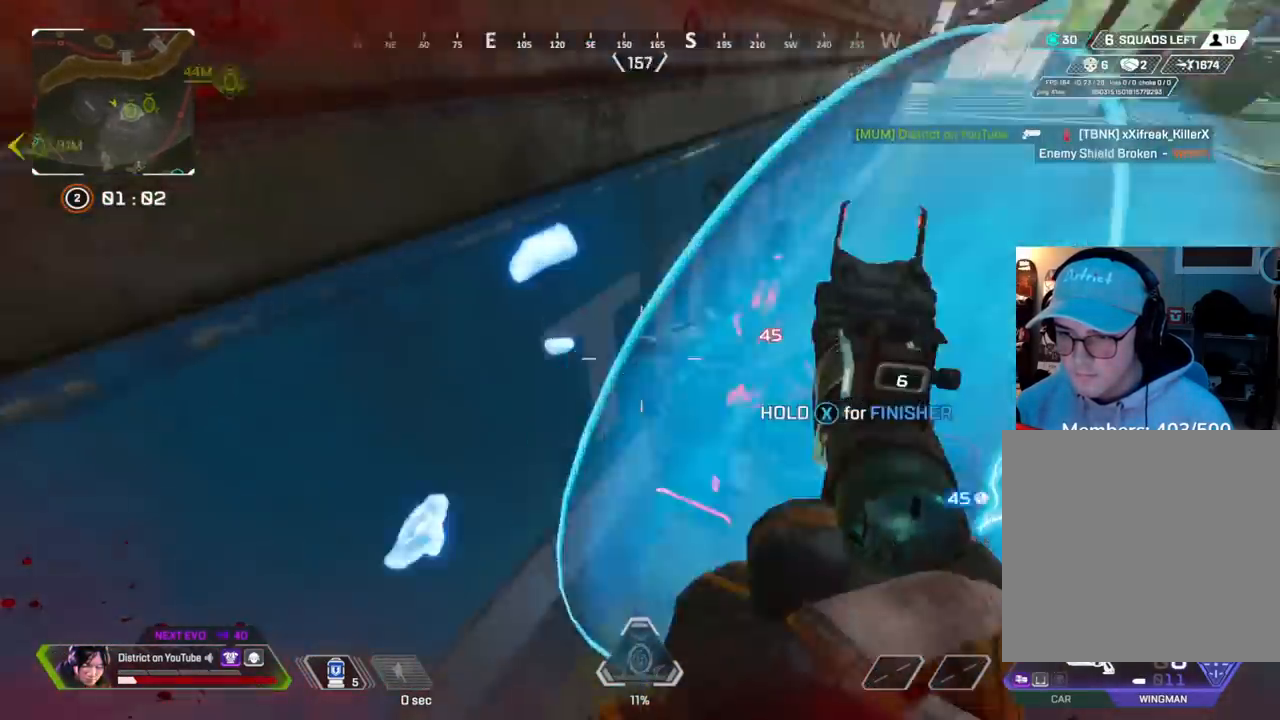
{"buttons": [], "left_stick": "right", "right_stick": "left", "events": [[33, "R2", "up"], [100, "right_stick", "center"], [150, "left_stick", "up-right"], [233, "R2", "down"], [250, "right_stick", "left"], [367, "R2", "up"], [383, "left_stick", "right"]]}
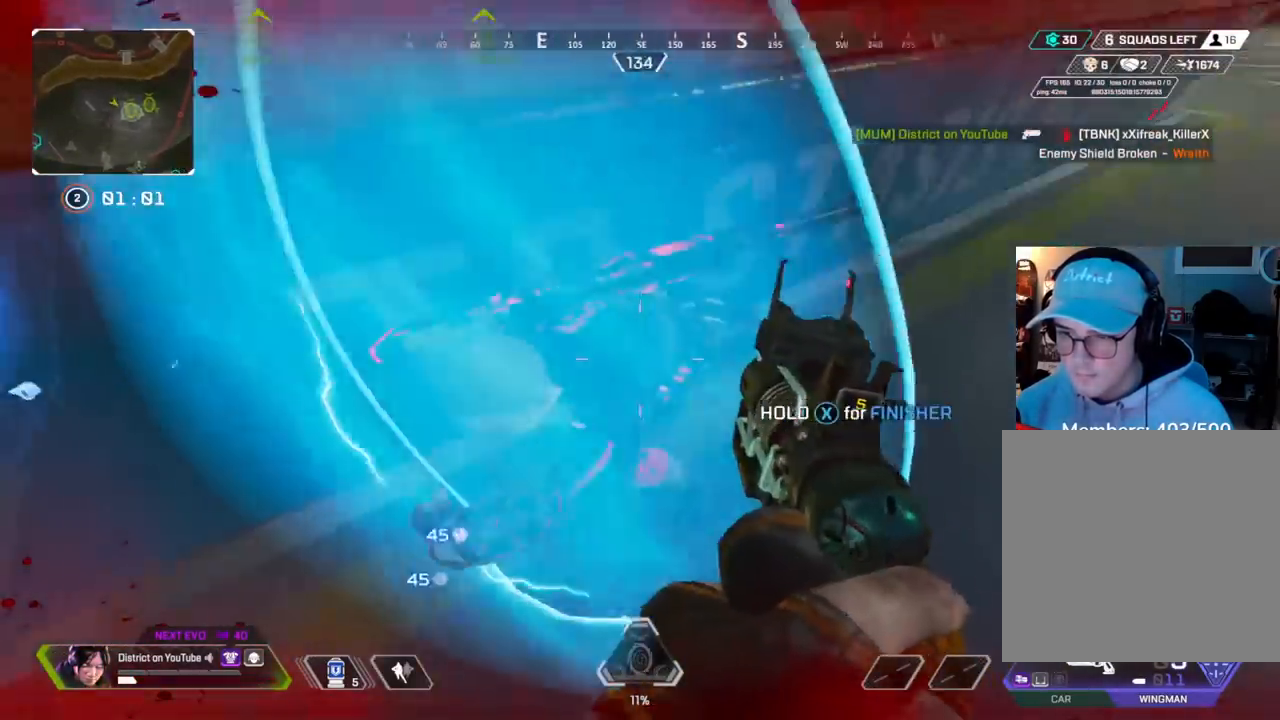
{"buttons": [], "left_stick": "down-right", "right_stick": "up", "events": [[217, "R2", "down"], [250, "left_stick", "left"], [300, "R2", "up"], [300, "right_stick", "center"], [383, "left_stick", "down"], [383, "right_stick", "right"], [433, "left_stick", "down-right"], [467, "right_stick", "up"]]}
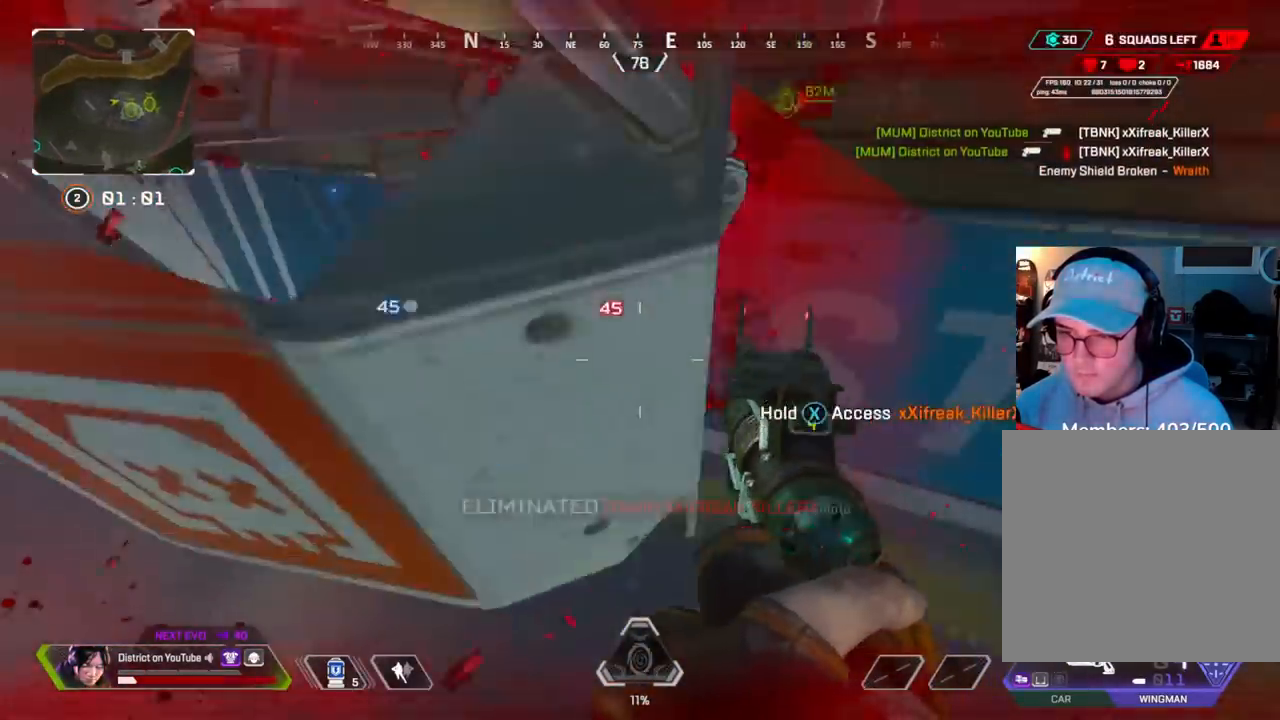
{"buttons": ["X", "Y"], "left_stick": "center", "right_stick": "center", "events": [[17, "right_stick", "up-left"], [50, "X", "down"], [150, "right_stick", "left"], [250, "Y", "down"], [250, "right_stick", "down"], [283, "left_stick", "down-left"], [400, "left_stick", "up"], [467, "left_stick", "center"], [483, "right_stick", "center"]]}
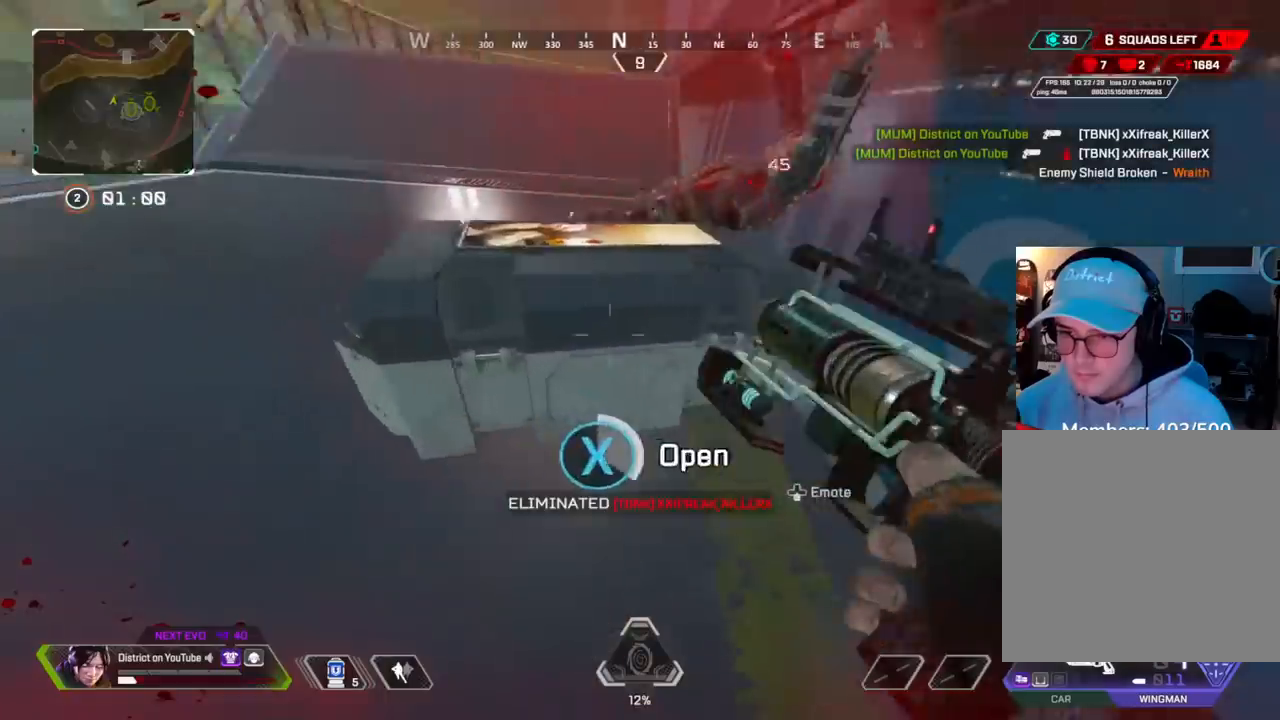
{"buttons": ["A", "Y"], "left_stick": "center", "right_stick": "center", "events": [[250, "left_stick", "down"], [267, "X", "up"], [400, "A", "down"], [417, "left_stick", "center"]]}
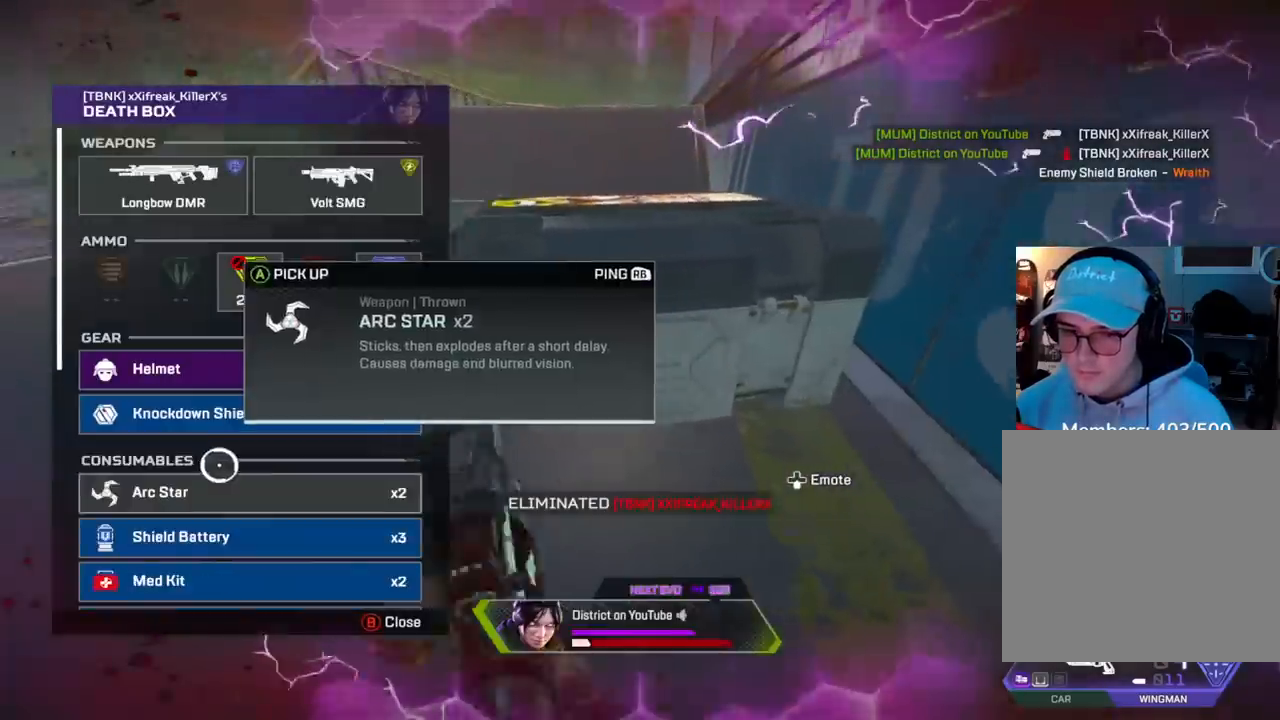
{"buttons": ["X"], "left_stick": "down-right", "right_stick": "right", "events": [[17, "A", "up"], [67, "left_stick", "down"], [83, "B", "down"], [83, "Y", "up"], [150, "B", "up"], [267, "left_stick", "down-right"], [267, "right_stick", "right"], [433, "X", "down"]]}
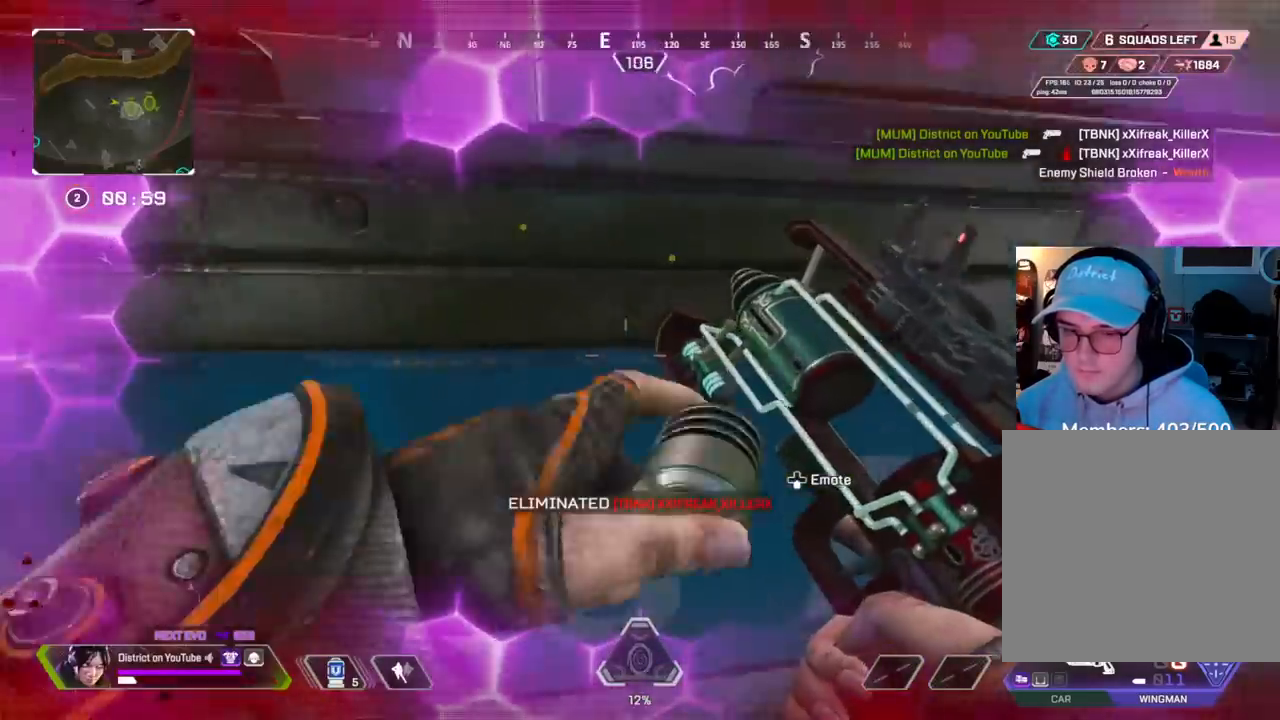
{"buttons": ["R3"], "left_stick": "up", "right_stick": "center", "events": [[17, "left_stick", "up-right"], [83, "left_stick", "up"], [150, "right_stick", "center"], [233, "X", "up"], [450, "R3", "down"]]}
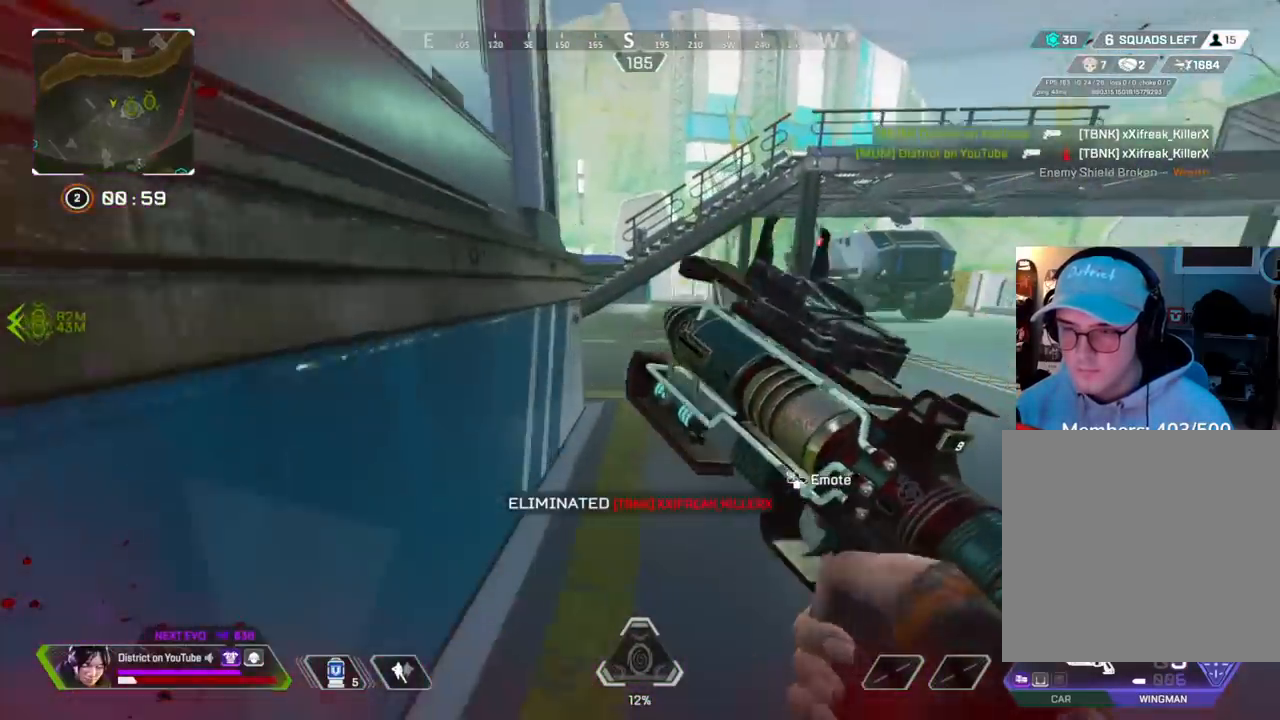
{"buttons": ["A", "Y"], "left_stick": "up", "right_stick": "center", "events": [[83, "R3", "up"], [83, "Y", "down"], [250, "X", "down"], [417, "X", "up"], [467, "A", "down"]]}
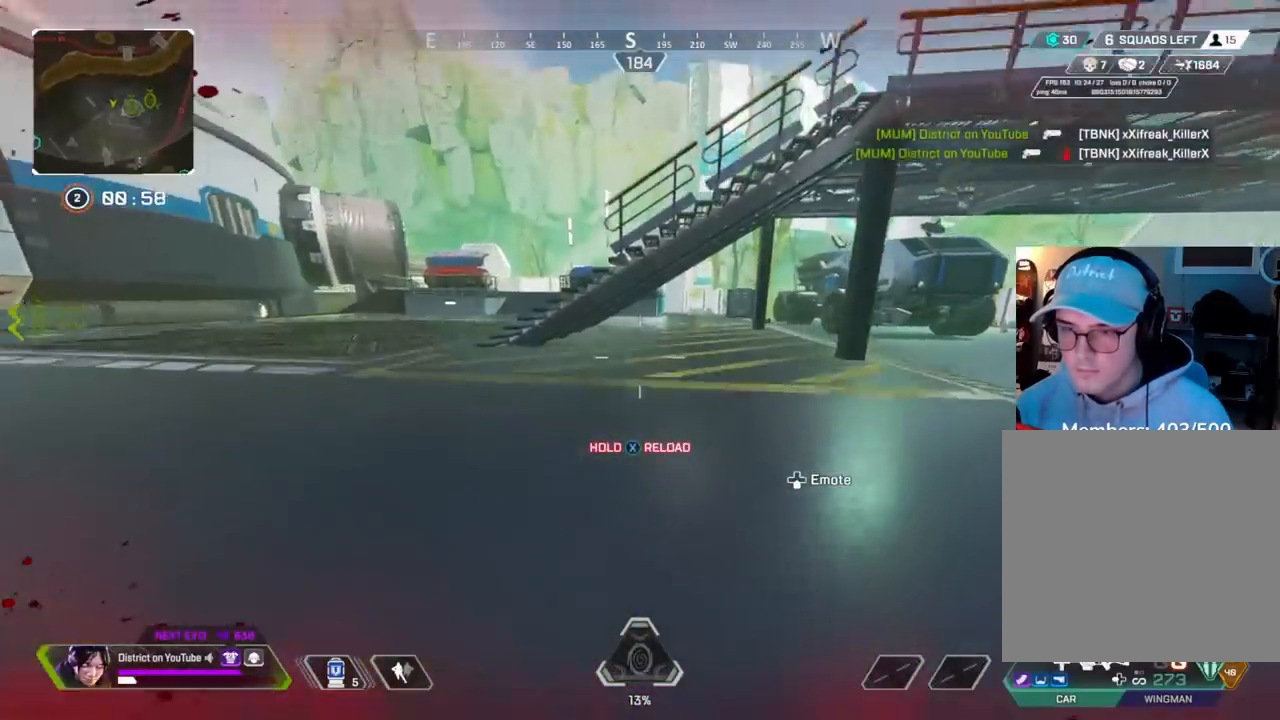
{"buttons": [], "left_stick": "up", "right_stick": "right", "events": [[50, "X", "down"], [67, "A", "up"], [133, "left_stick", "right"], [317, "Y", "up"], [350, "X", "up"], [500, "left_stick", "up"], [500, "right_stick", "right"]]}
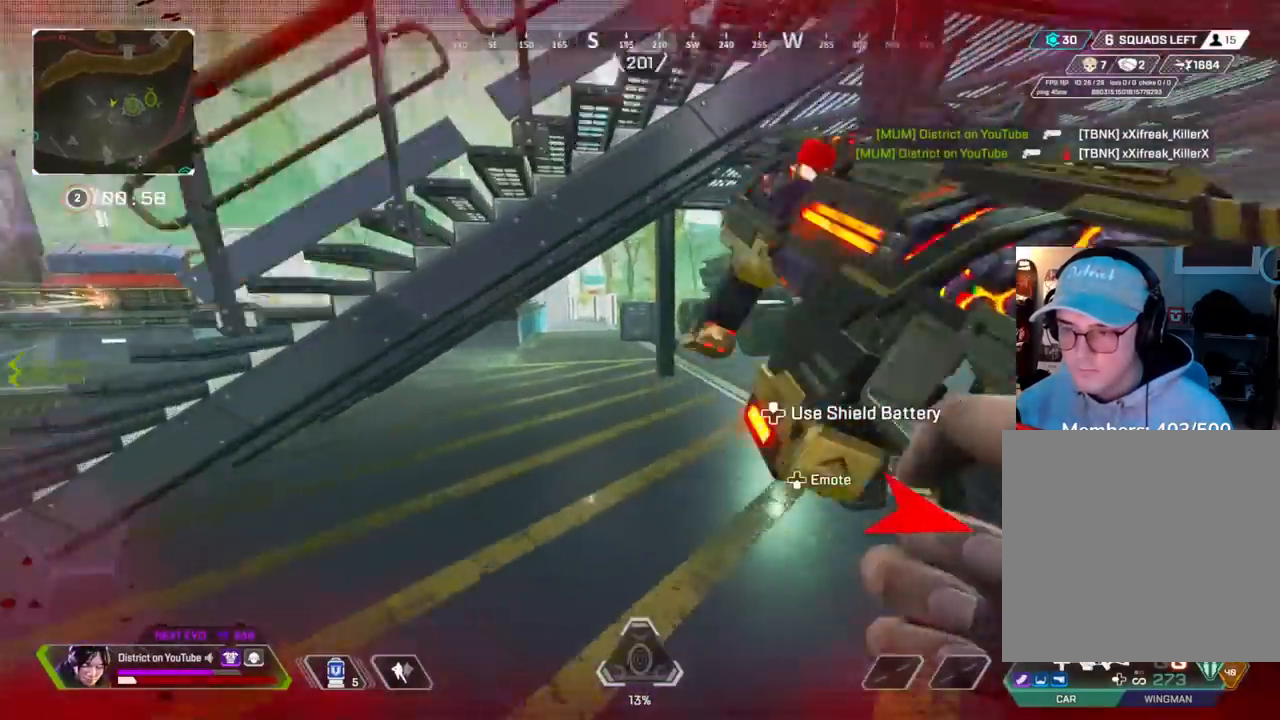
{"buttons": [], "left_stick": "up", "right_stick": "right", "events": [[50, "R3", "down"], [100, "right_stick", "center"], [233, "right_stick", "left"], [317, "R3", "up"], [333, "right_stick", "center"], [450, "right_stick", "right"]]}
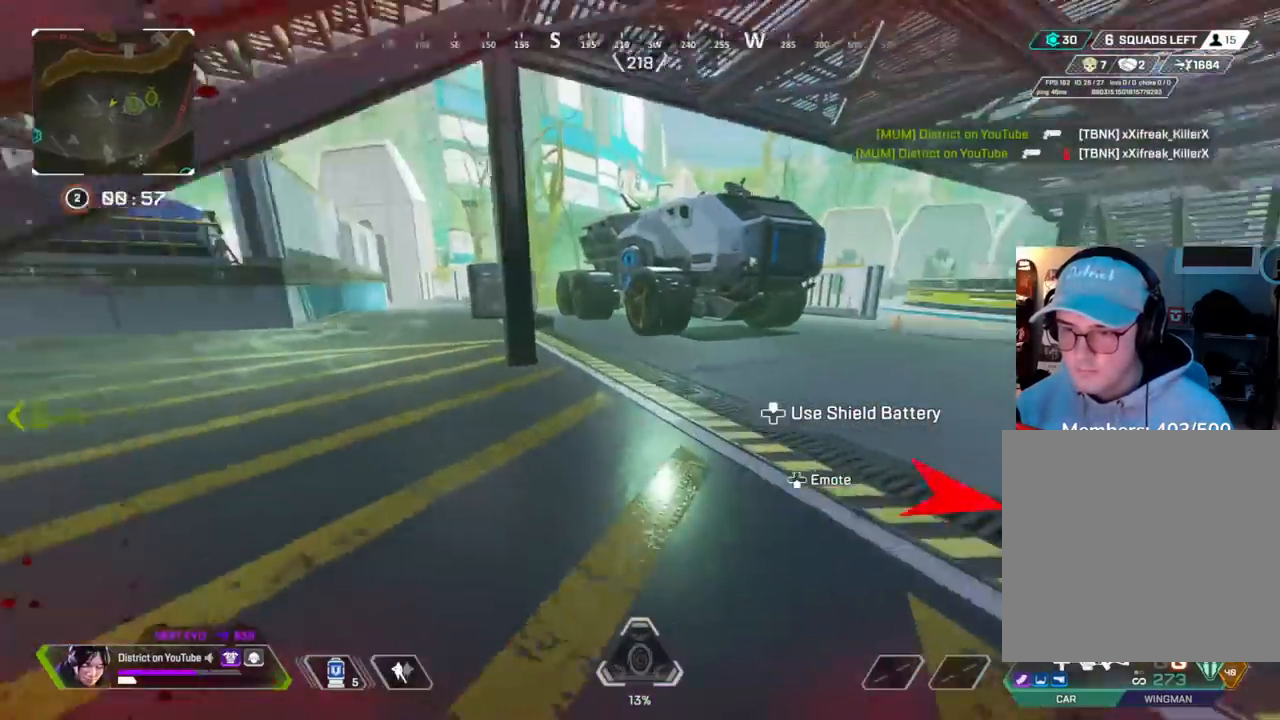
{"buttons": [], "left_stick": "up", "right_stick": "center", "events": [[117, "right_stick", "center"], [383, "DPAD_LEFT", "down"], [500, "DPAD_LEFT", "up"]]}
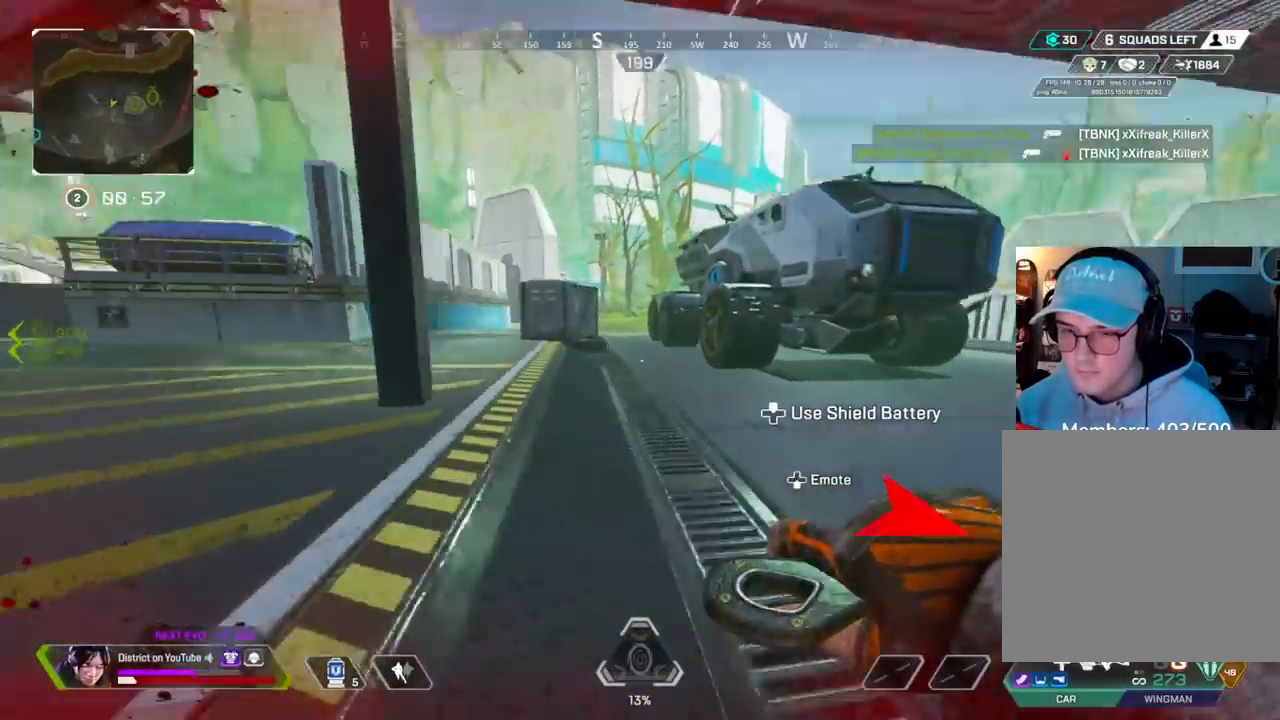
{"buttons": ["Y"], "left_stick": "up", "right_stick": "center", "events": [[83, "DPAD_LEFT", "down"], [200, "DPAD_LEFT", "up"], [250, "R3", "down"], [367, "Y", "down"], [400, "R3", "up"]]}
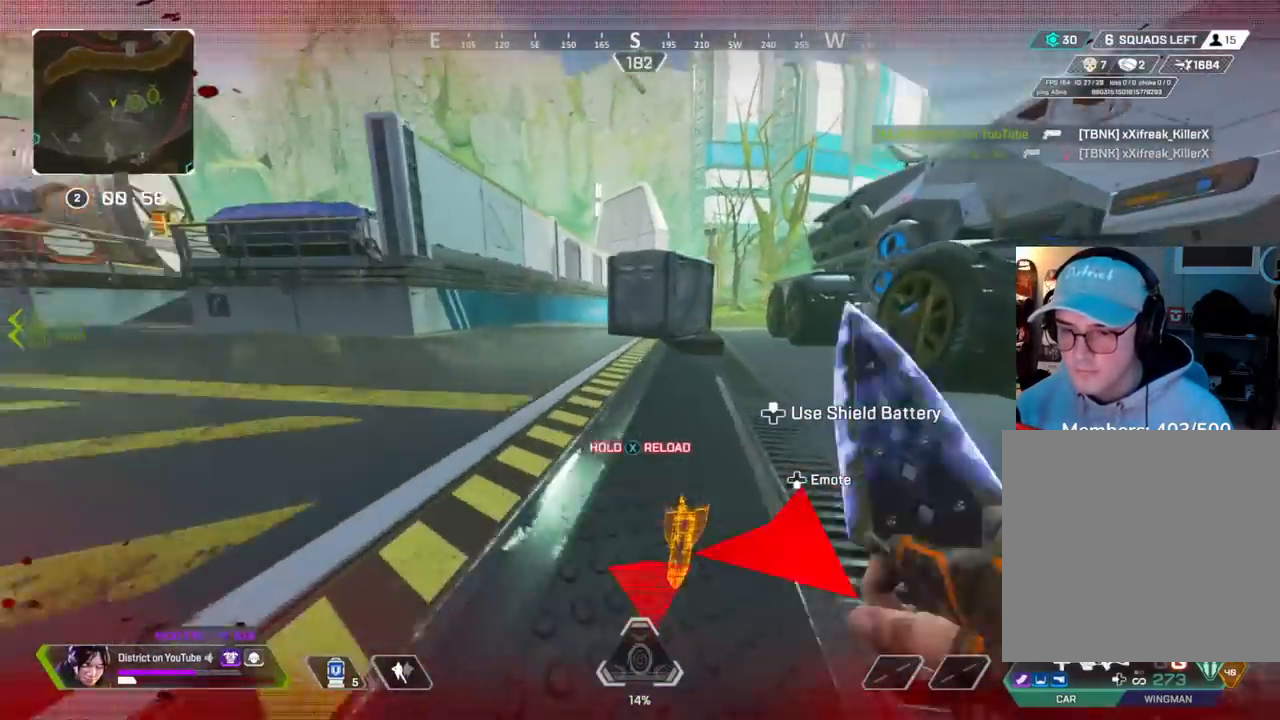
{"buttons": [], "left_stick": "right", "right_stick": "center", "events": [[117, "A", "down"], [133, "left_stick", "right"], [233, "A", "up"], [450, "Y", "up"]]}
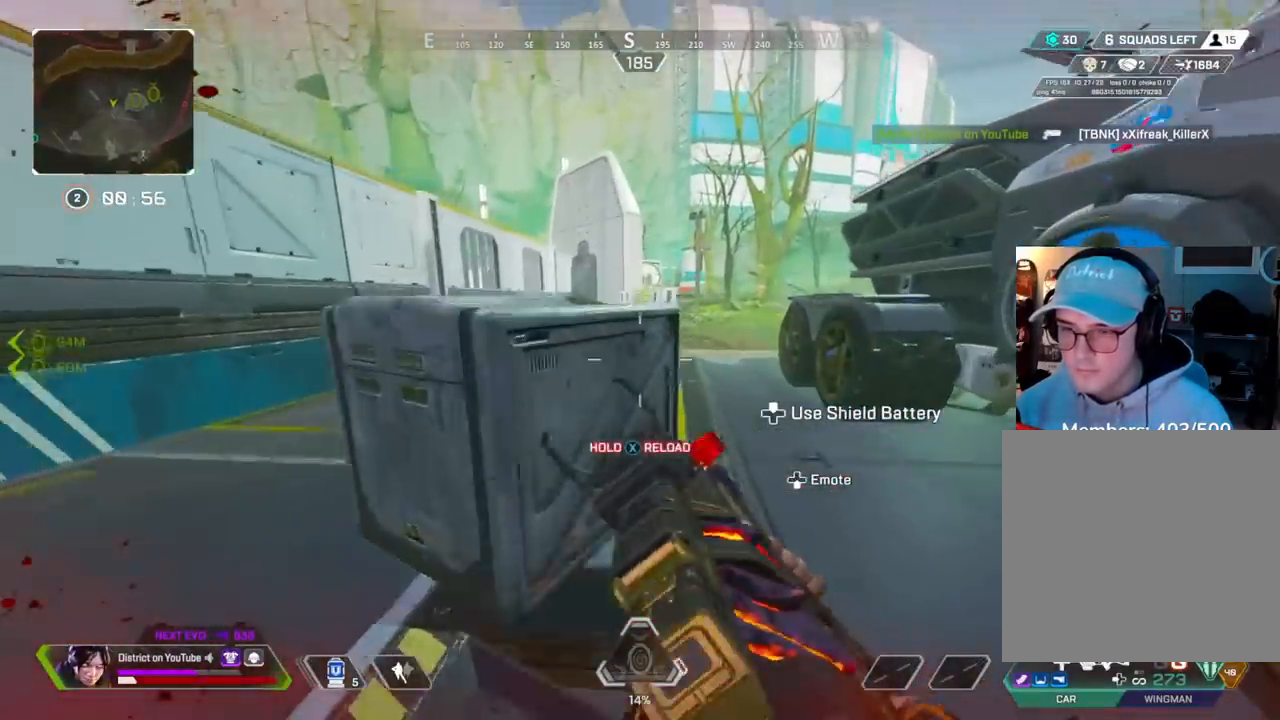
{"buttons": ["DPAD_UP"], "left_stick": "up", "right_stick": "center", "events": [[100, "DPAD_UP", "down"], [150, "left_stick", "up"], [350, "right_stick", "left"], [417, "DPAD_UP", "up"], [417, "right_stick", "center"], [483, "DPAD_UP", "down"]]}
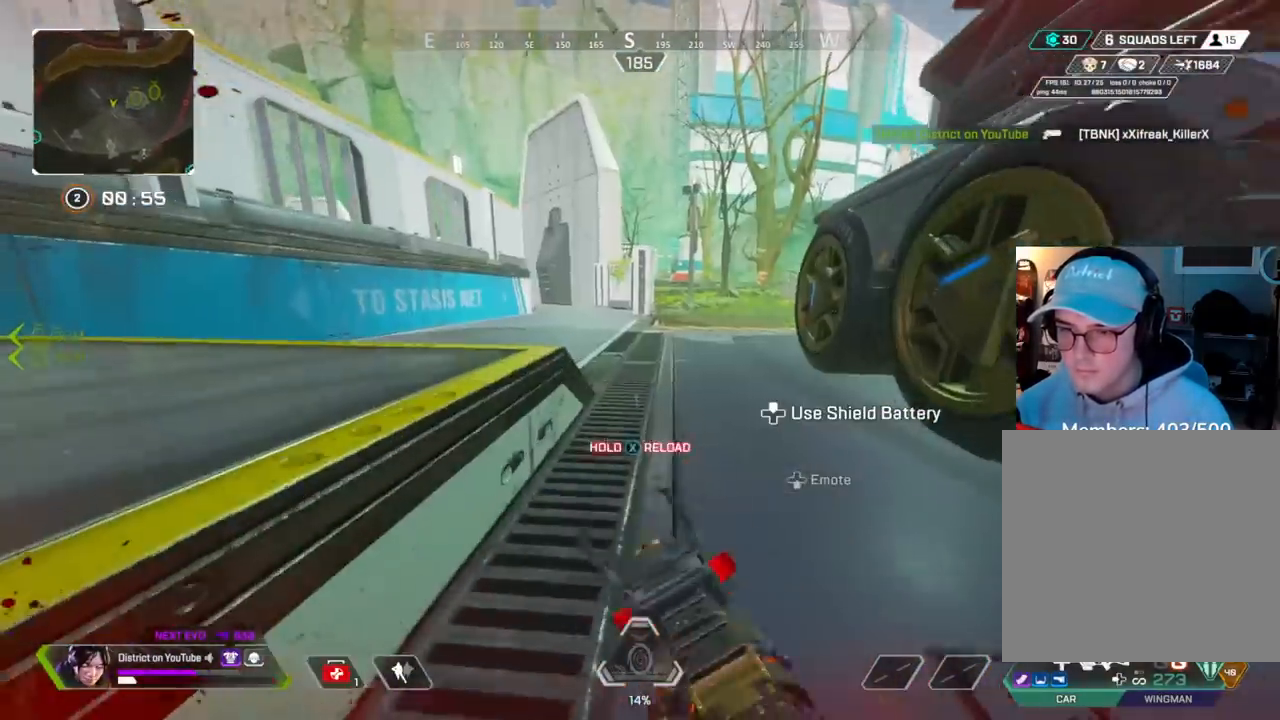
{"buttons": [], "left_stick": "right", "right_stick": "center", "events": [[83, "DPAD_UP", "up"], [183, "A", "down"], [333, "A", "up"], [333, "left_stick", "right"]]}
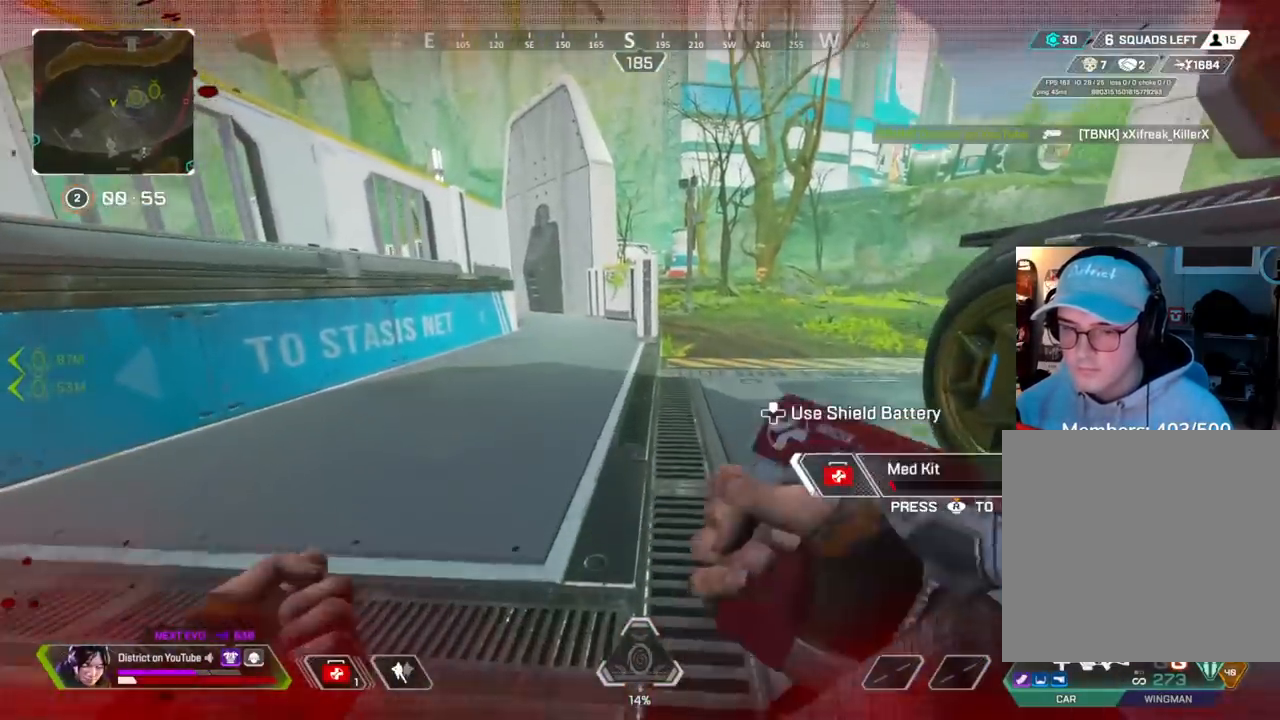
{"buttons": [], "left_stick": "down-left", "right_stick": "right", "events": [[67, "left_stick", "up-right"], [250, "right_stick", "right"], [283, "left_stick", "up-left"], [433, "left_stick", "down-left"]]}
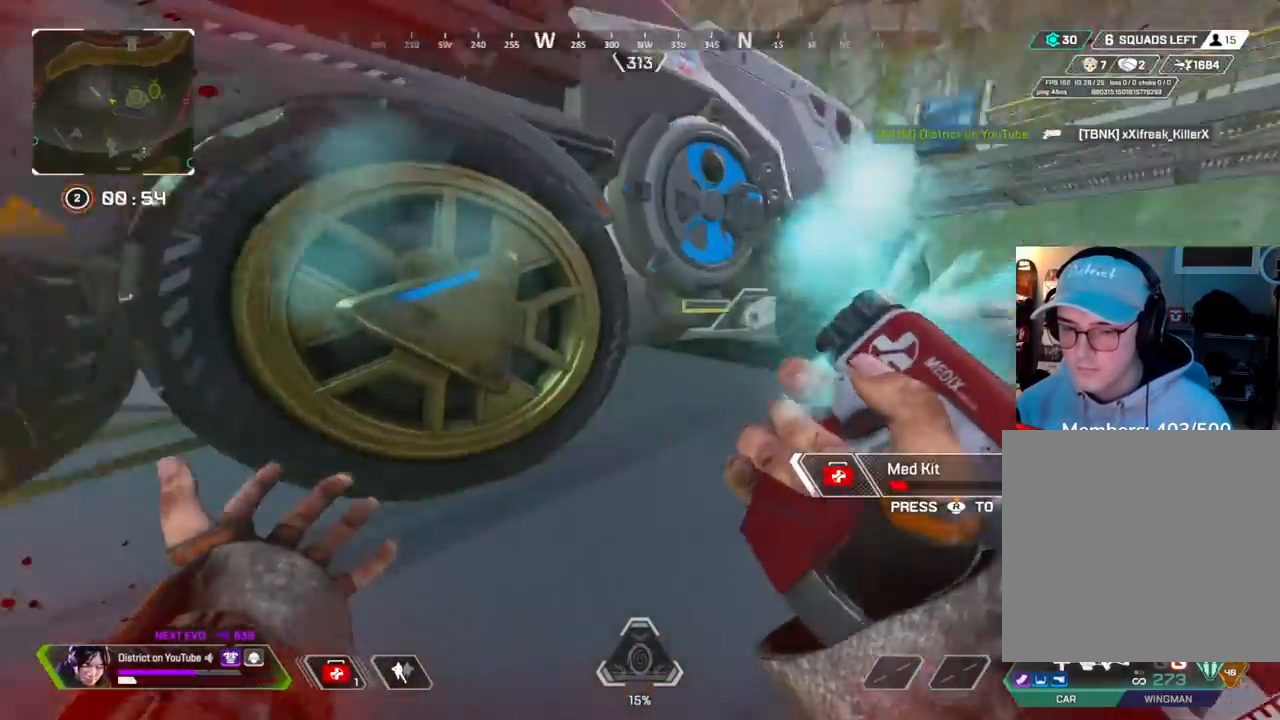
{"buttons": [], "left_stick": "down-left", "right_stick": "center", "events": [[133, "right_stick", "center"]]}
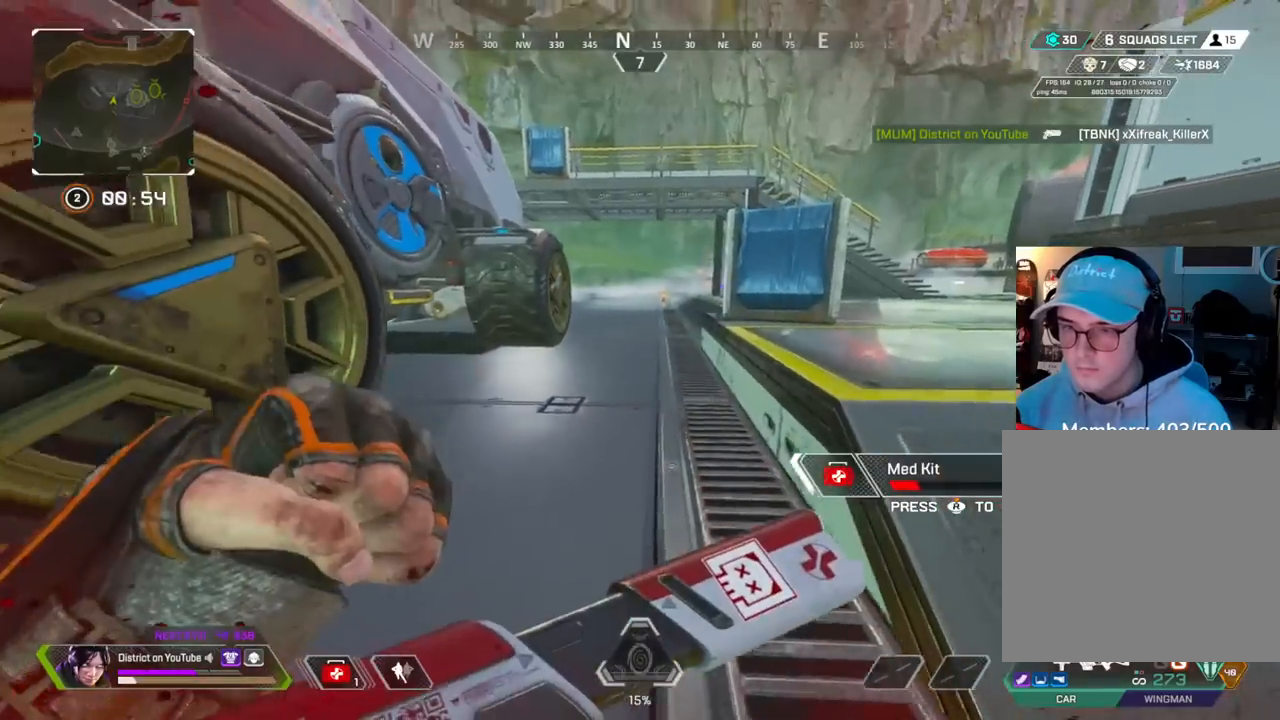
{"buttons": [], "left_stick": "down-left", "right_stick": "center", "events": []}
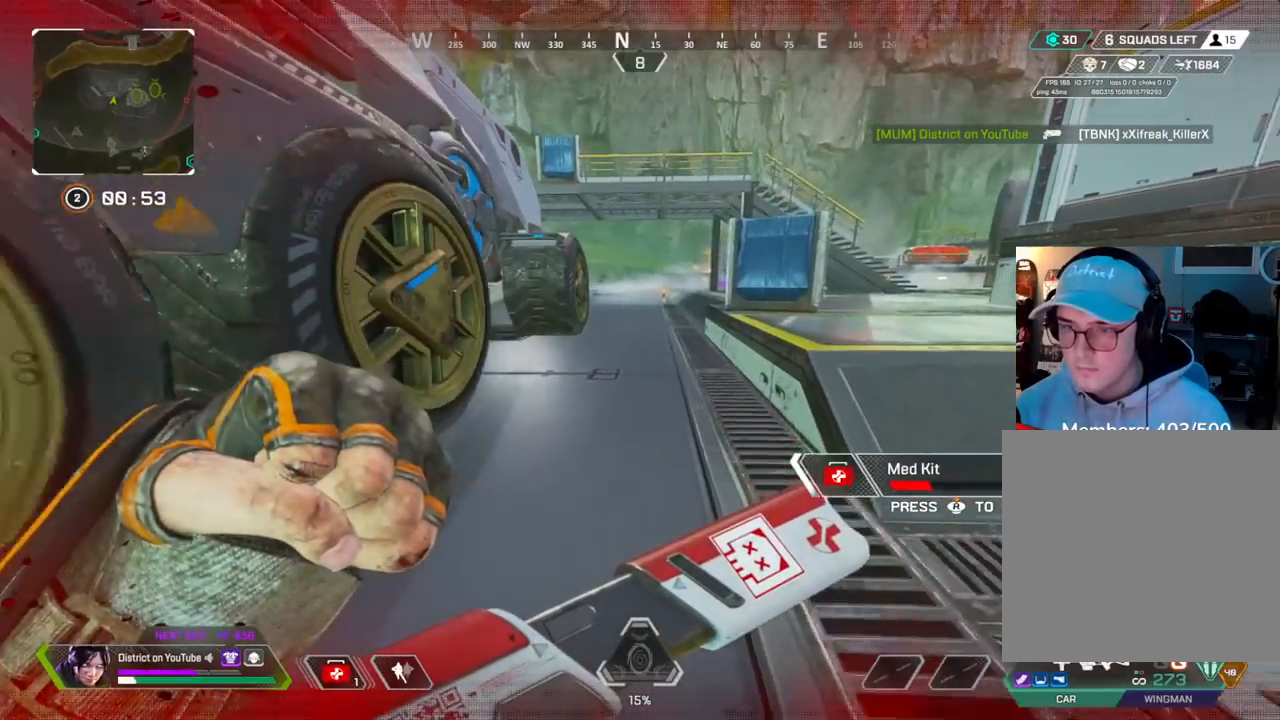
{"buttons": [], "left_stick": "down", "right_stick": "center", "events": [[167, "left_stick", "down"]]}
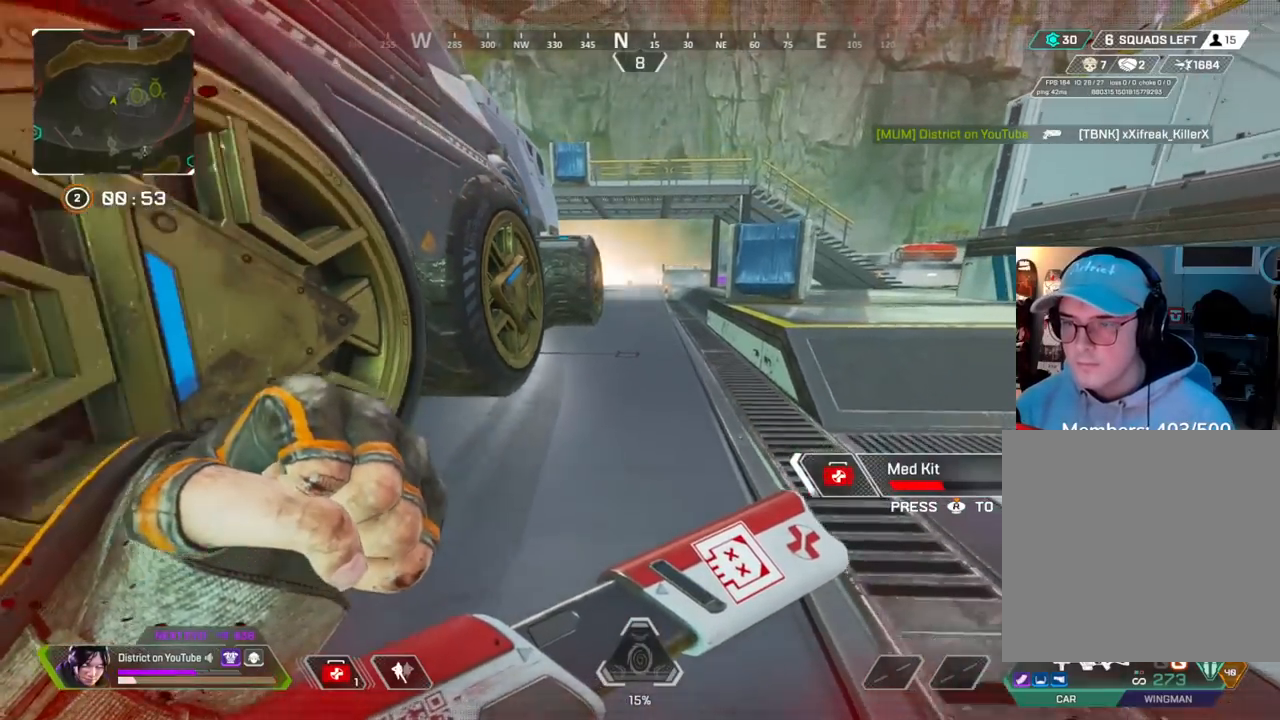
{"buttons": [], "left_stick": "up-left", "right_stick": "center", "events": [[267, "right_stick", "left"], [317, "left_stick", "left"], [400, "left_stick", "up-left"], [400, "right_stick", "center"]]}
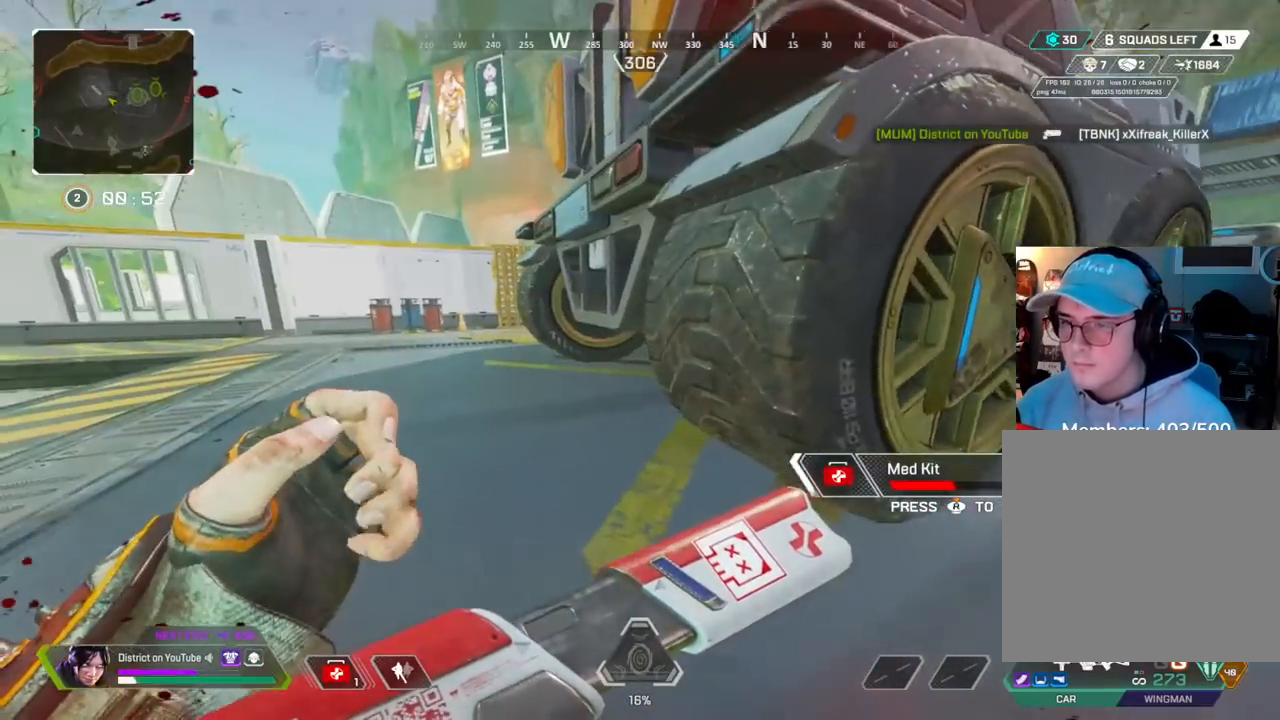
{"buttons": [], "left_stick": "up-left", "right_stick": "center", "events": []}
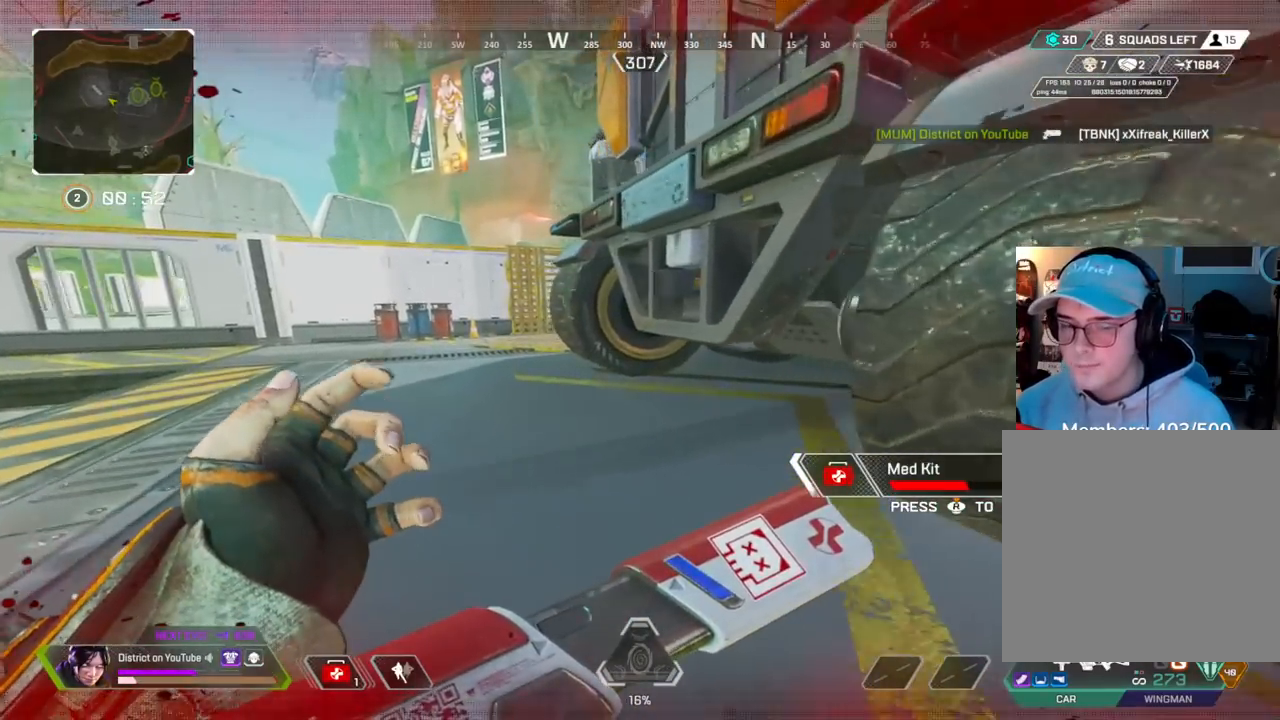
{"buttons": [], "left_stick": "up-left", "right_stick": "center", "events": [[100, "A", "down"], [233, "A", "up"]]}
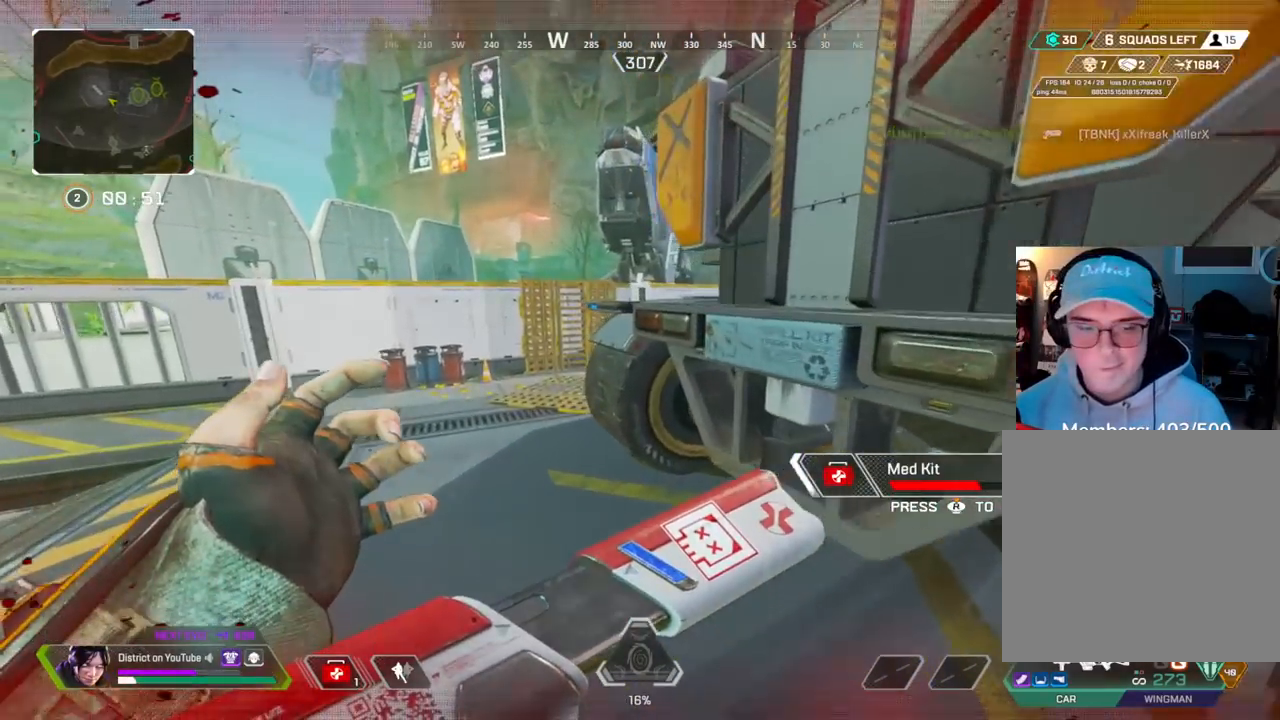
{"buttons": [], "left_stick": "up-left", "right_stick": "right", "events": [[417, "right_stick", "right"]]}
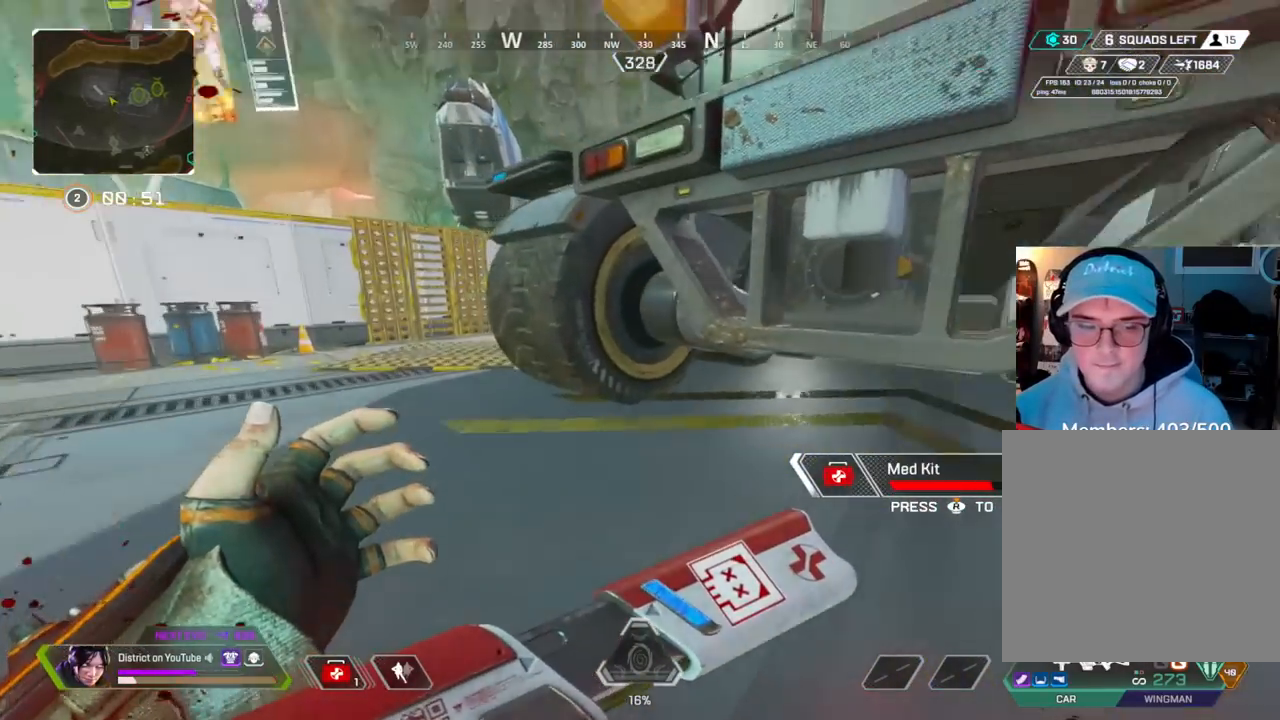
{"buttons": [], "left_stick": "up-left", "right_stick": "center", "events": [[33, "right_stick", "center"]]}
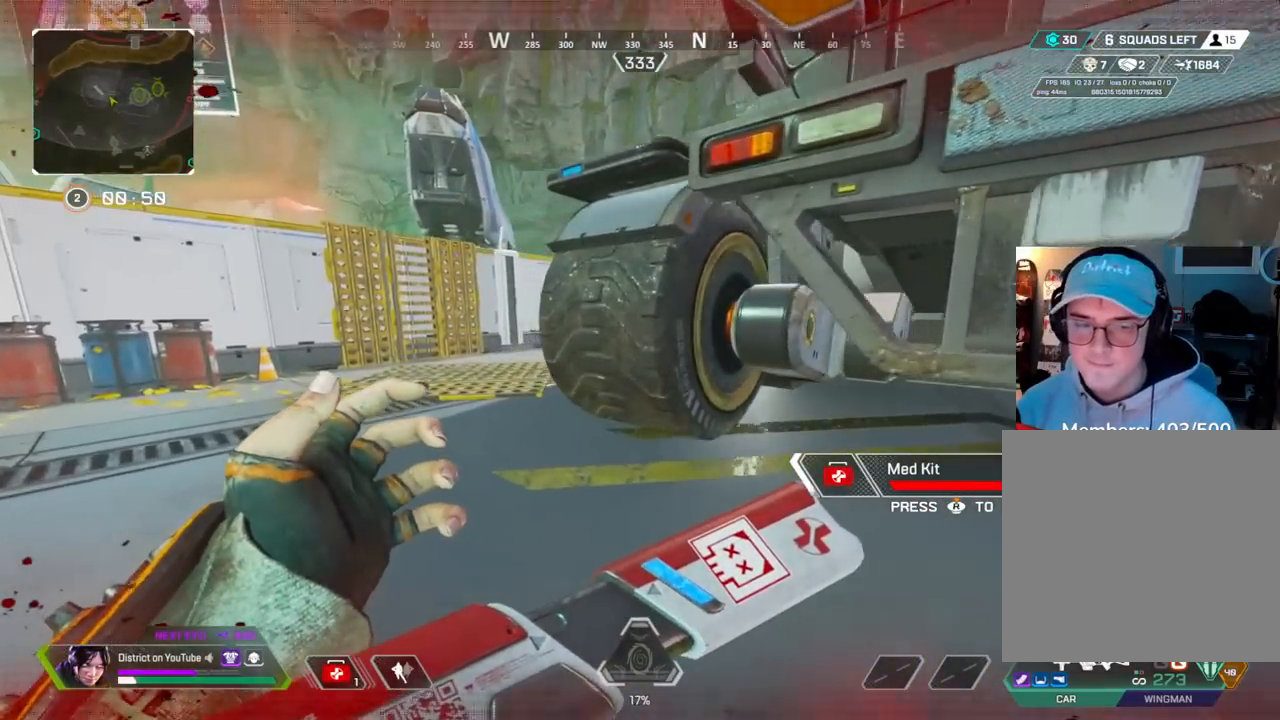
{"buttons": [], "left_stick": "up-left", "right_stick": "center", "events": []}
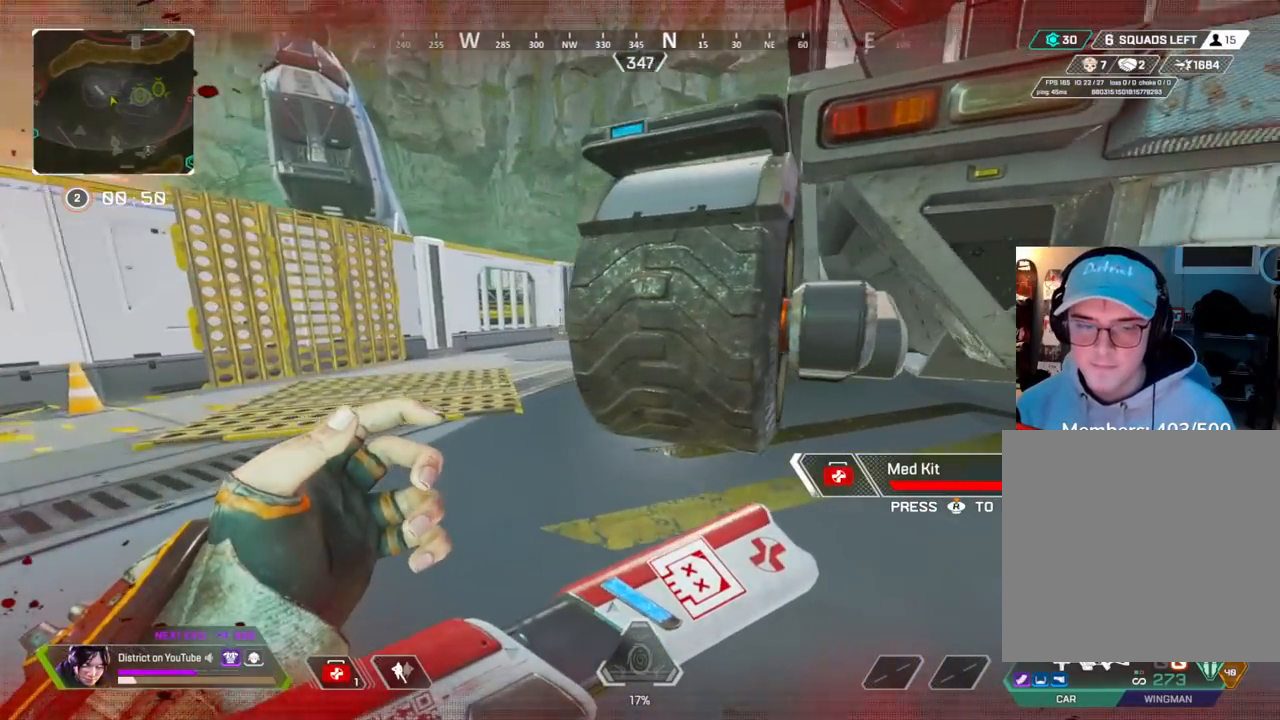
{"buttons": [], "left_stick": "up-left", "right_stick": "center", "events": []}
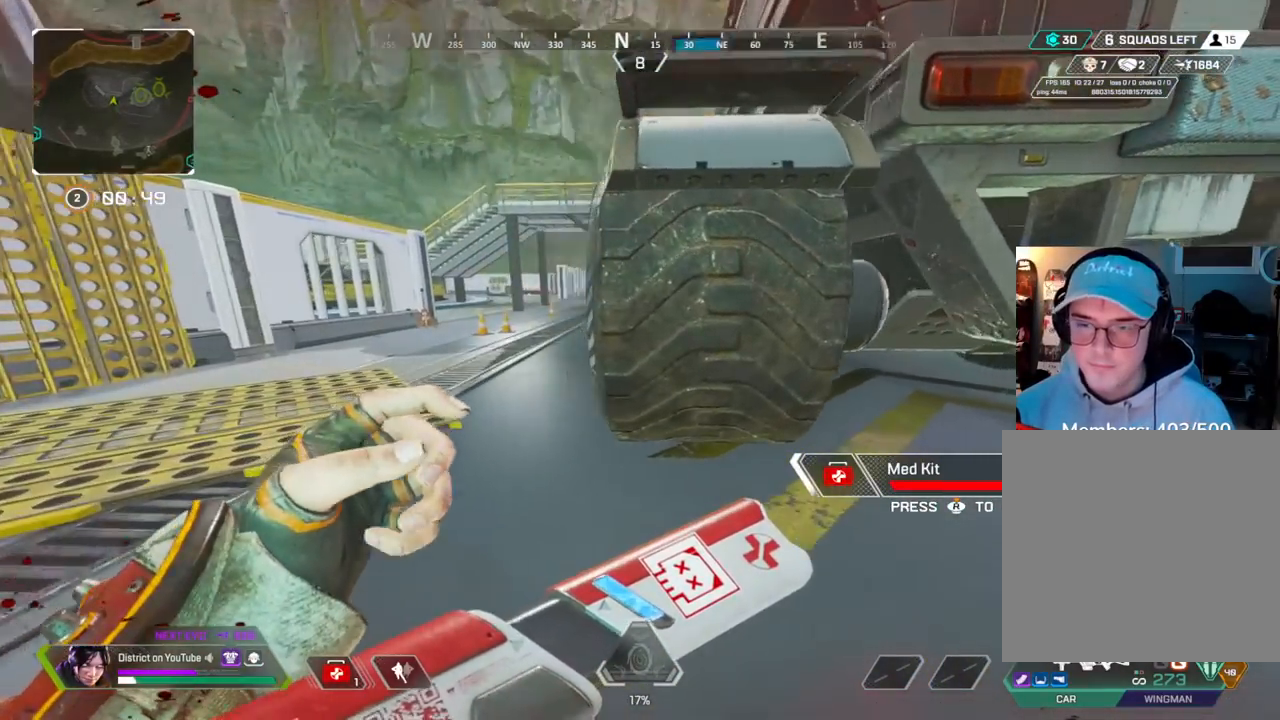
{"buttons": [], "left_stick": "right", "right_stick": "center", "events": [[317, "left_stick", "up-right"], [433, "left_stick", "right"]]}
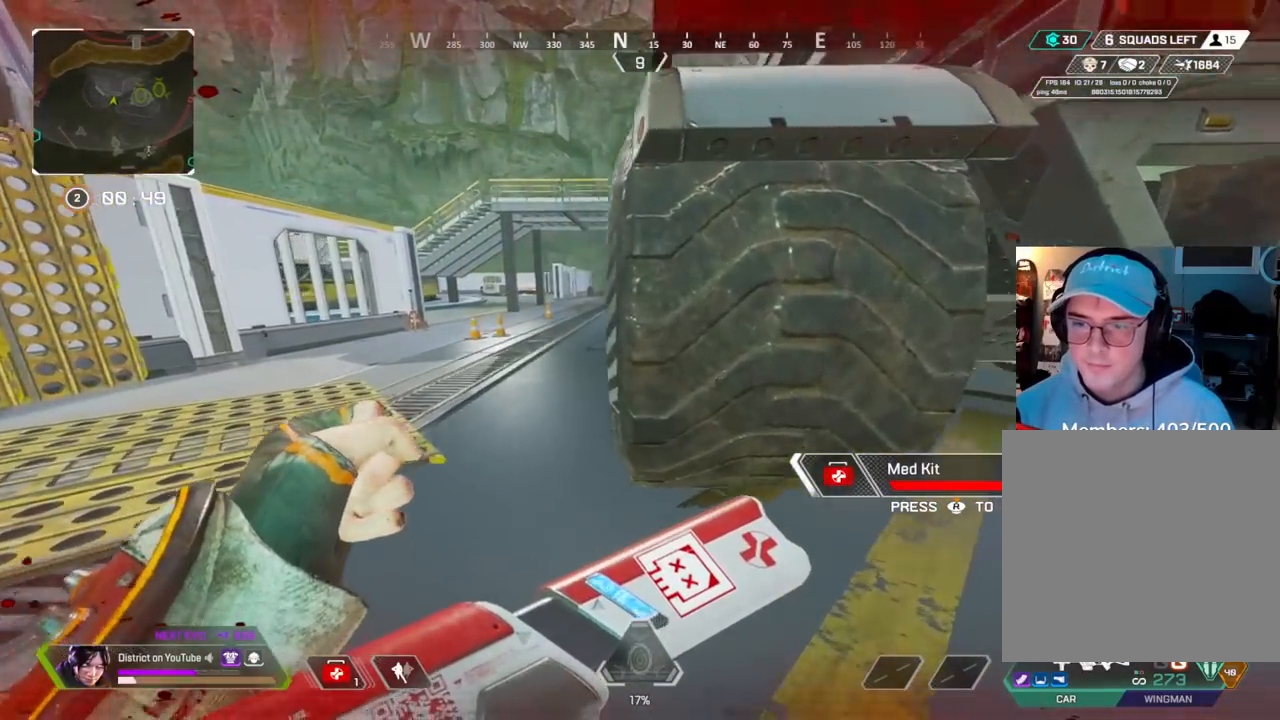
{"buttons": [], "left_stick": "down-right", "right_stick": "right", "events": [[17, "A", "down"], [150, "A", "up"], [217, "left_stick", "down"], [383, "right_stick", "right"], [467, "left_stick", "down-right"]]}
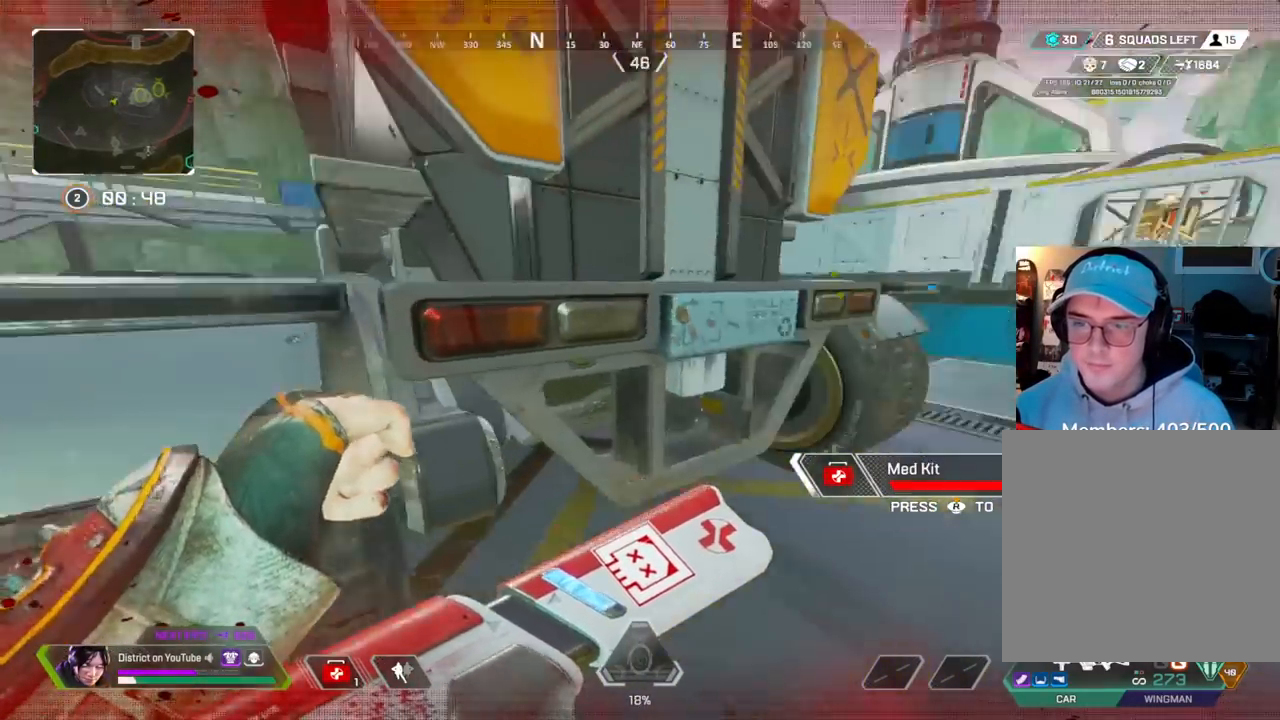
{"buttons": [], "left_stick": "up-right", "right_stick": "center", "events": [[17, "left_stick", "right"], [67, "right_stick", "center"], [100, "left_stick", "up-right"]]}
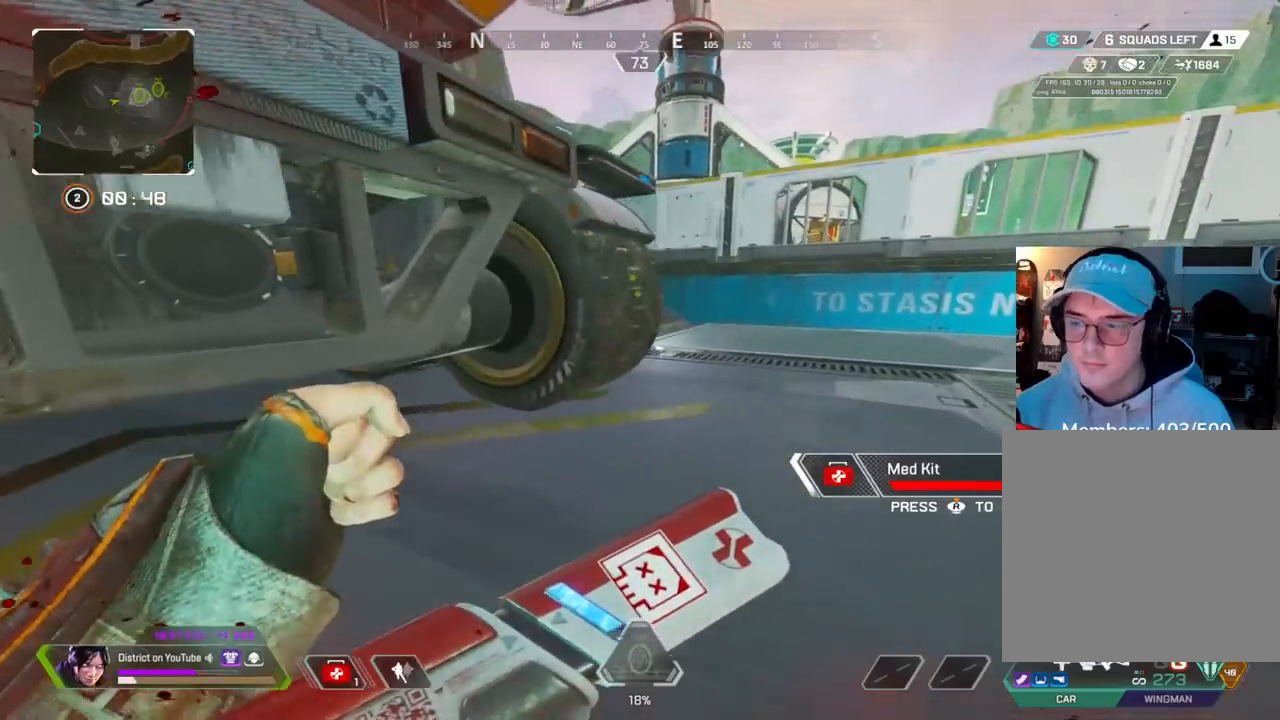
{"buttons": [], "left_stick": "up-right", "right_stick": "center", "events": []}